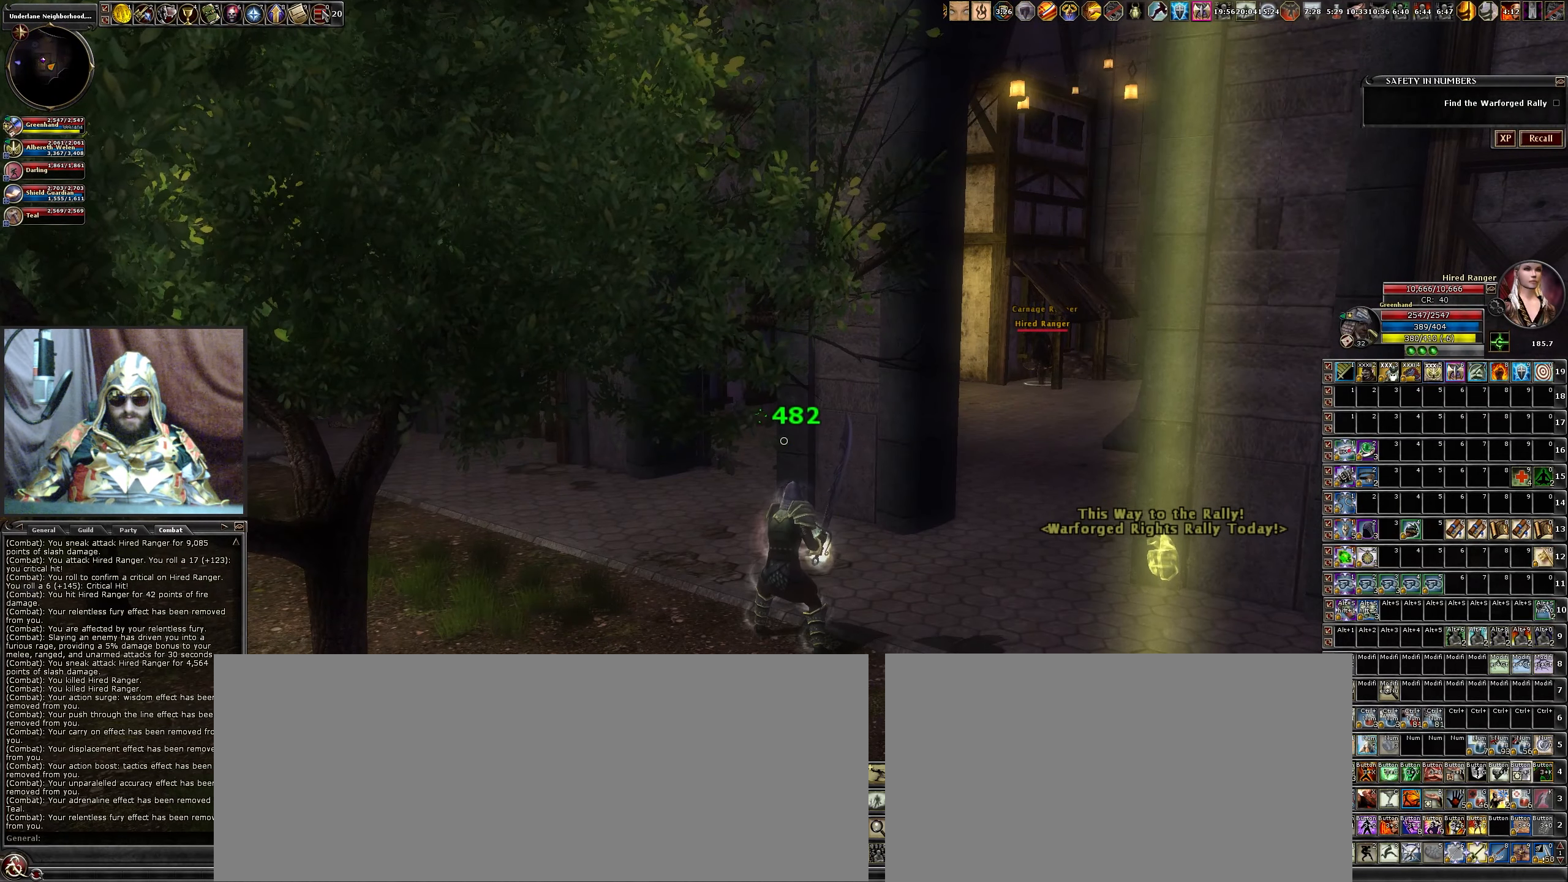
Gameplay with keyboard and mouse; each line is a JSON object with the keys and mouse buttons held at the frame after it. "events" lists presses ("down") and releases ("up") of ".", "/", "0", "1", "2", "3", "4", "5", "6", "7", "8", "9", "a", "alt_l", "alt_r", "b", "backslash", "backspace", "c", "caps_lock", "comma", "ctrl_l", "ctrl_r", "d", "down", "e", "equals", "escape", "f", "f1", "f10", "f11", "f12", "f2", "f3", "f4", "f5", "f6", "f7", "f8", "f9", "g", "h", "i", "j", "k", "l", "lbracket", "left", "m", "minus", "n", "num0", "num1", "num2", "num3", "num4", "num5", "num6", "num7", "num8", "num9", "o", "p", "q", "quote", "r", "rbracket", "return", "right", "s", "semicolon", "shift_l", "shift_r", "space", "super", "t", "tab", "tilde", "u", "up", "v", "w", "x", "y", "z", "mouse_left", "mouse_wheel" and "mouse_right" between this image and that frame as [ms after this image, input, new state], when the widget could be followed in between. "mouse_left", "mouse_wheel", "mouse_right" = the "left", "wheel", "right" buttons of the "mouse" list. No other keys are recorded. "wheel" means that the mouse wheel is clicked or scrolled. Not read: mouse_move.
{"keys": [], "mouse": [], "events": []}
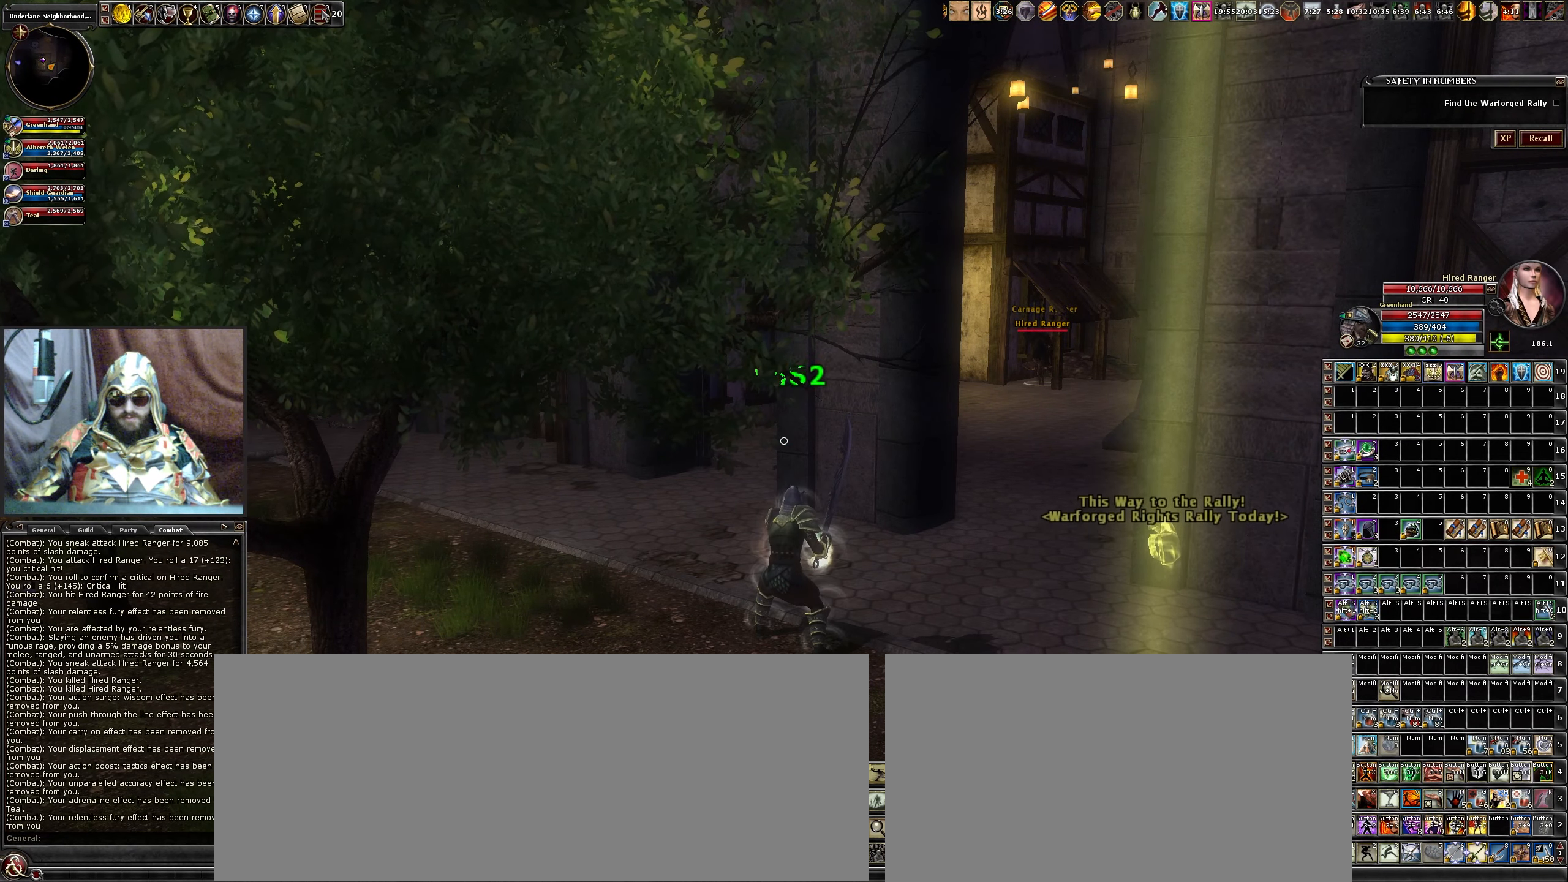
{"keys": ["w"], "mouse": [], "events": [[184, "w", "down"]]}
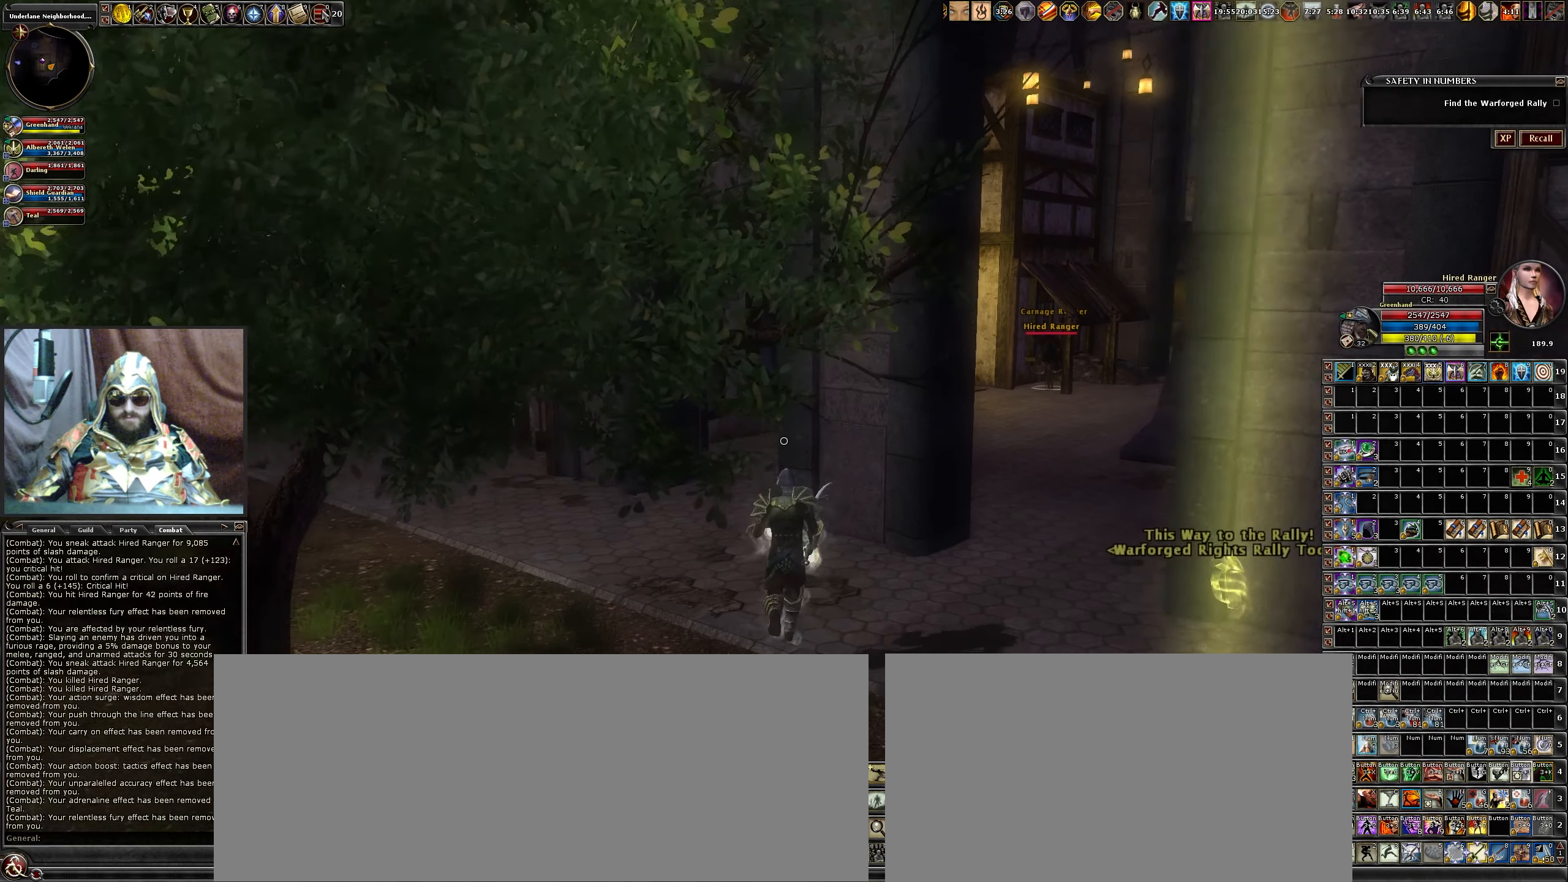
{"keys": [], "mouse": [], "events": [[17, "w", "up"], [200, "d", "down"], [300, "d", "up"]]}
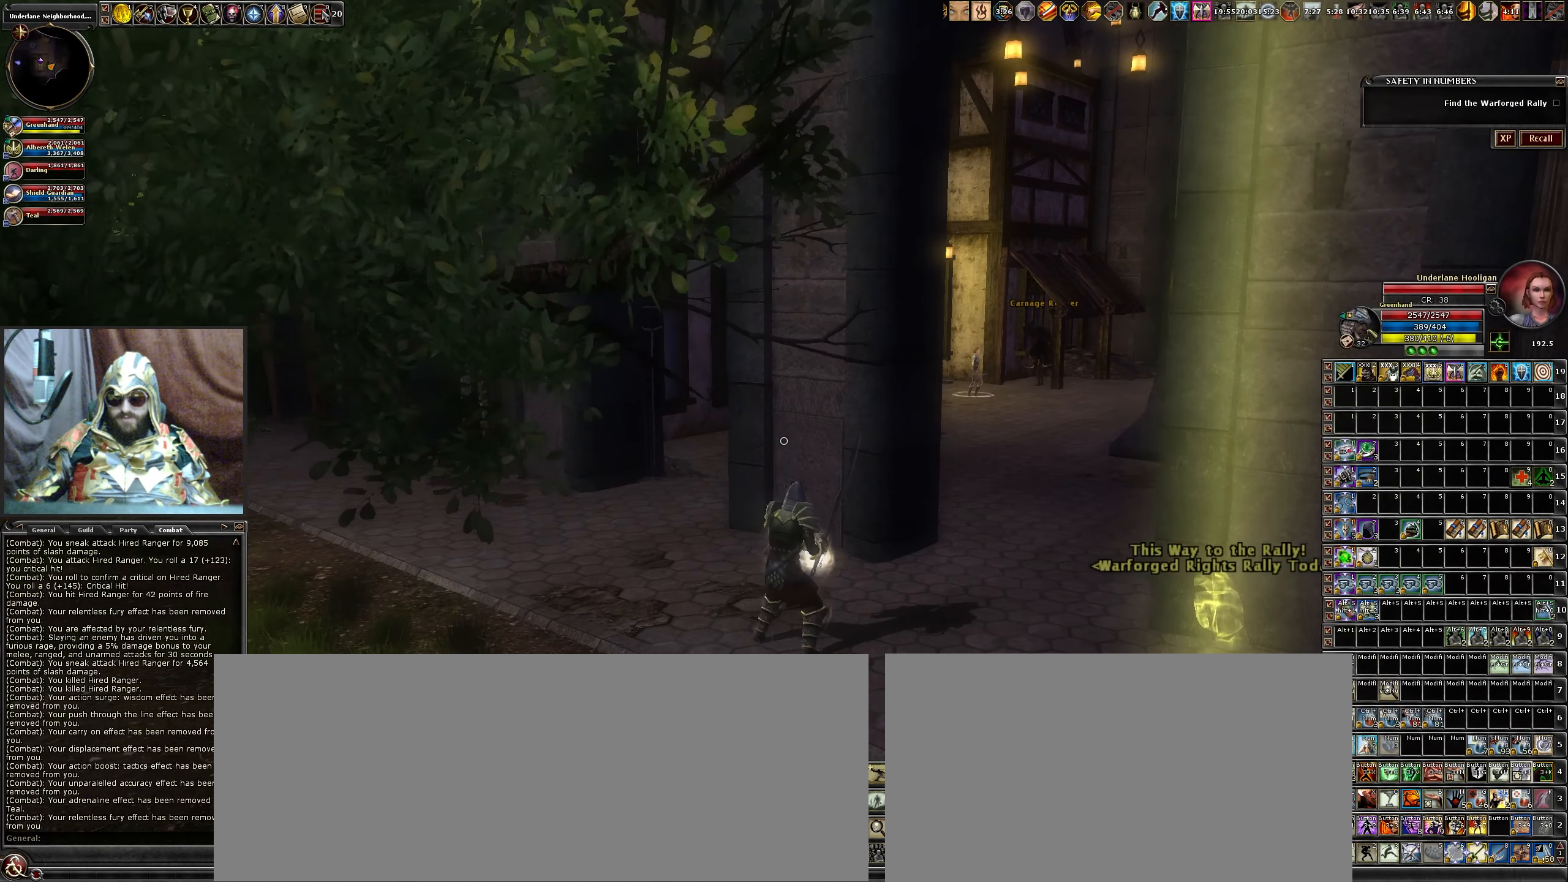
{"keys": [], "mouse": [], "events": []}
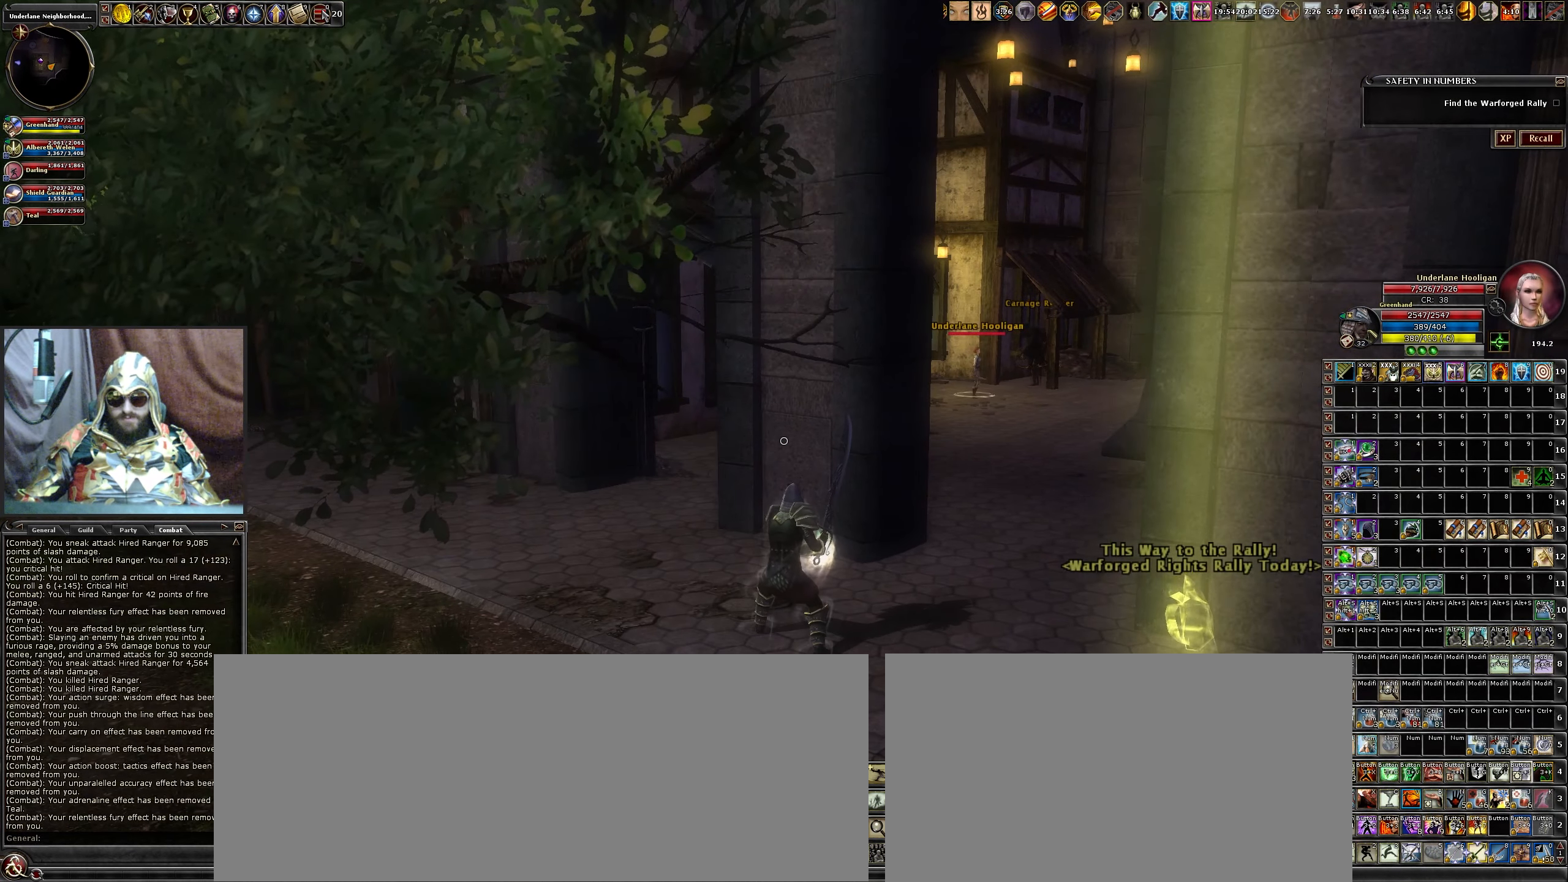
{"keys": [], "mouse": [], "events": []}
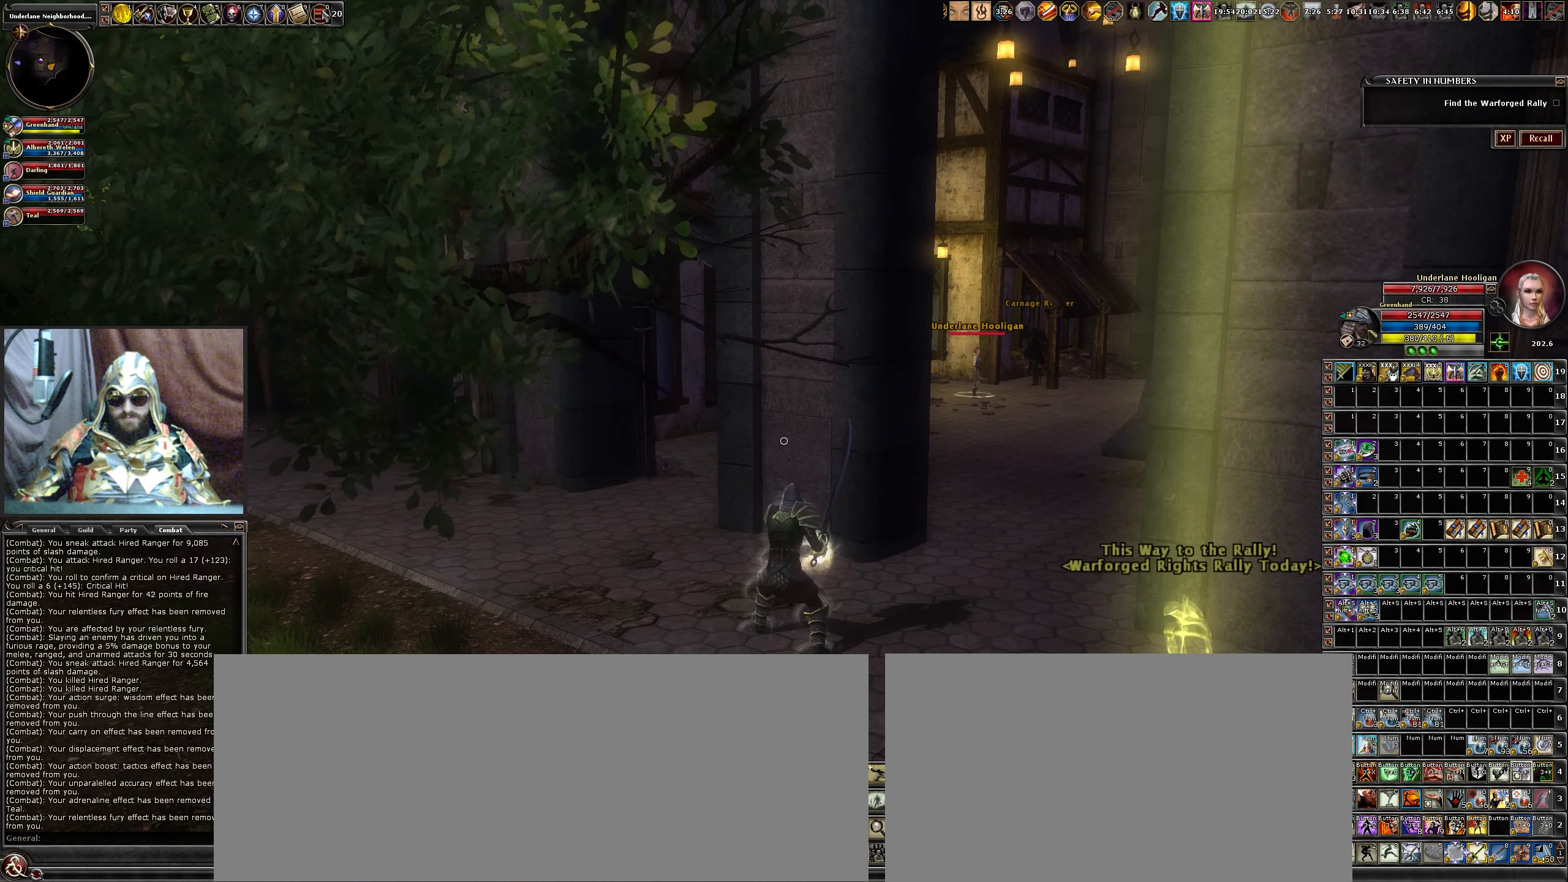
{"keys": [], "mouse": [], "events": [[17, "1", "down"], [217, "1", "up"]]}
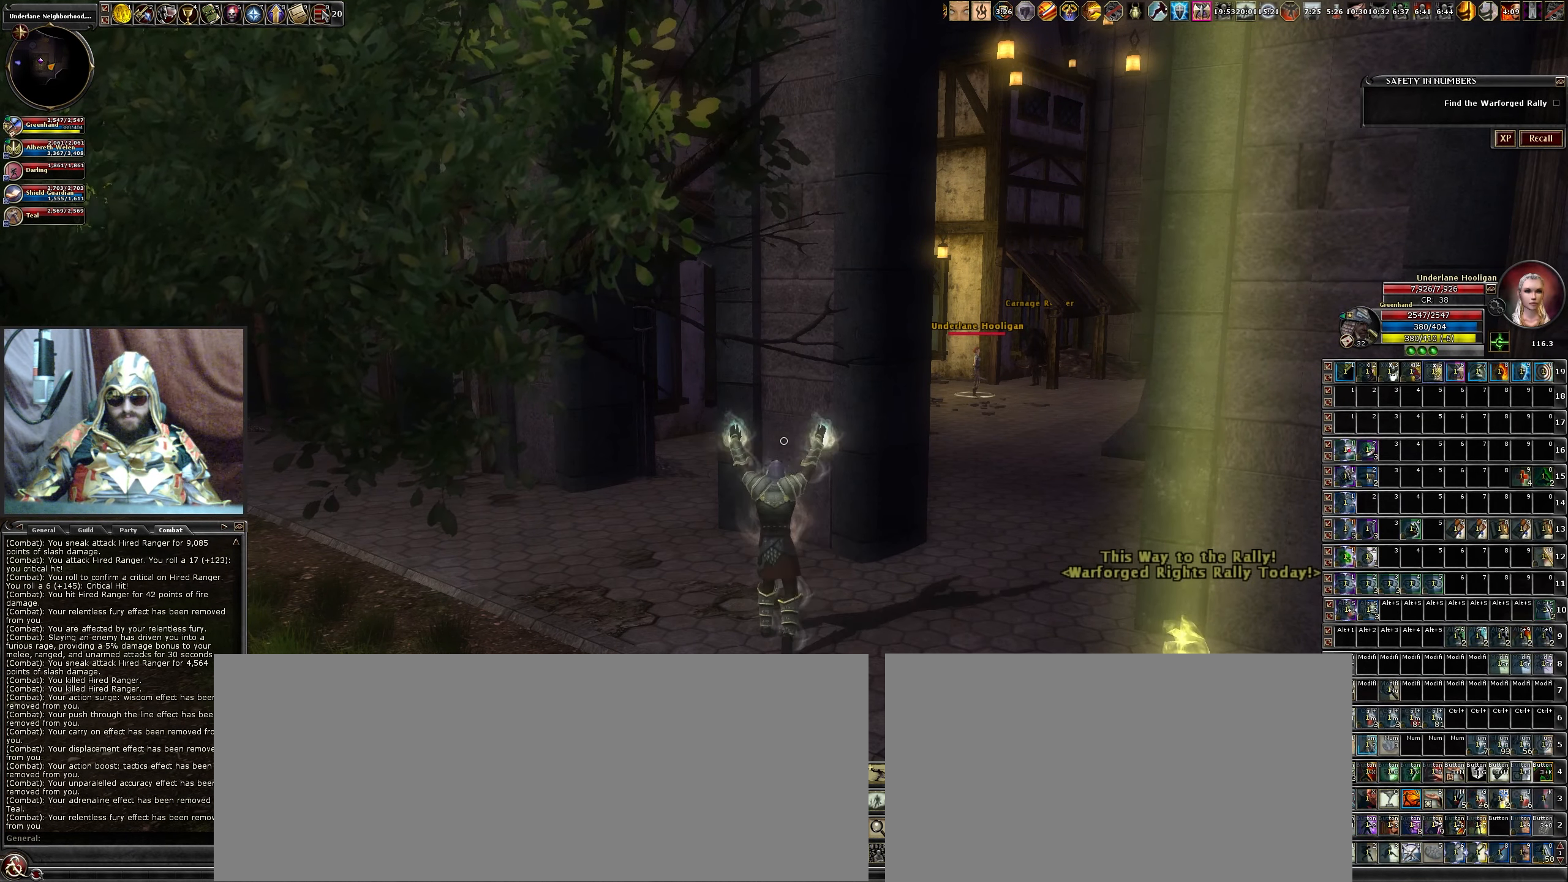
{"keys": [], "mouse": [], "events": []}
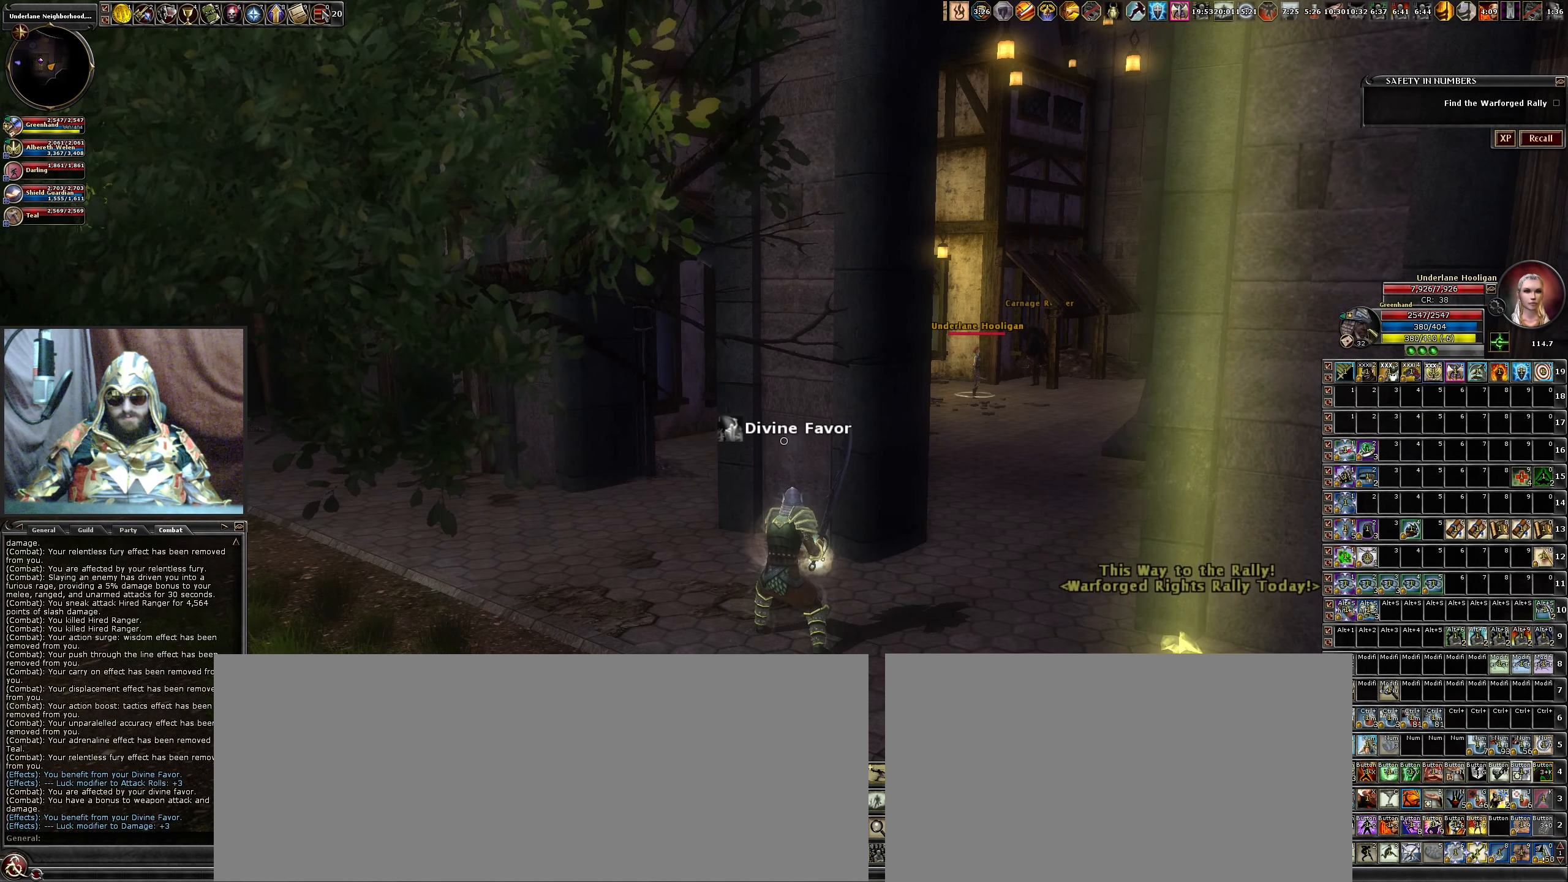
{"keys": [], "mouse": [], "events": [[100, "2", "down"], [183, "2", "up"], [383, "2", "down"], [433, "2", "up"]]}
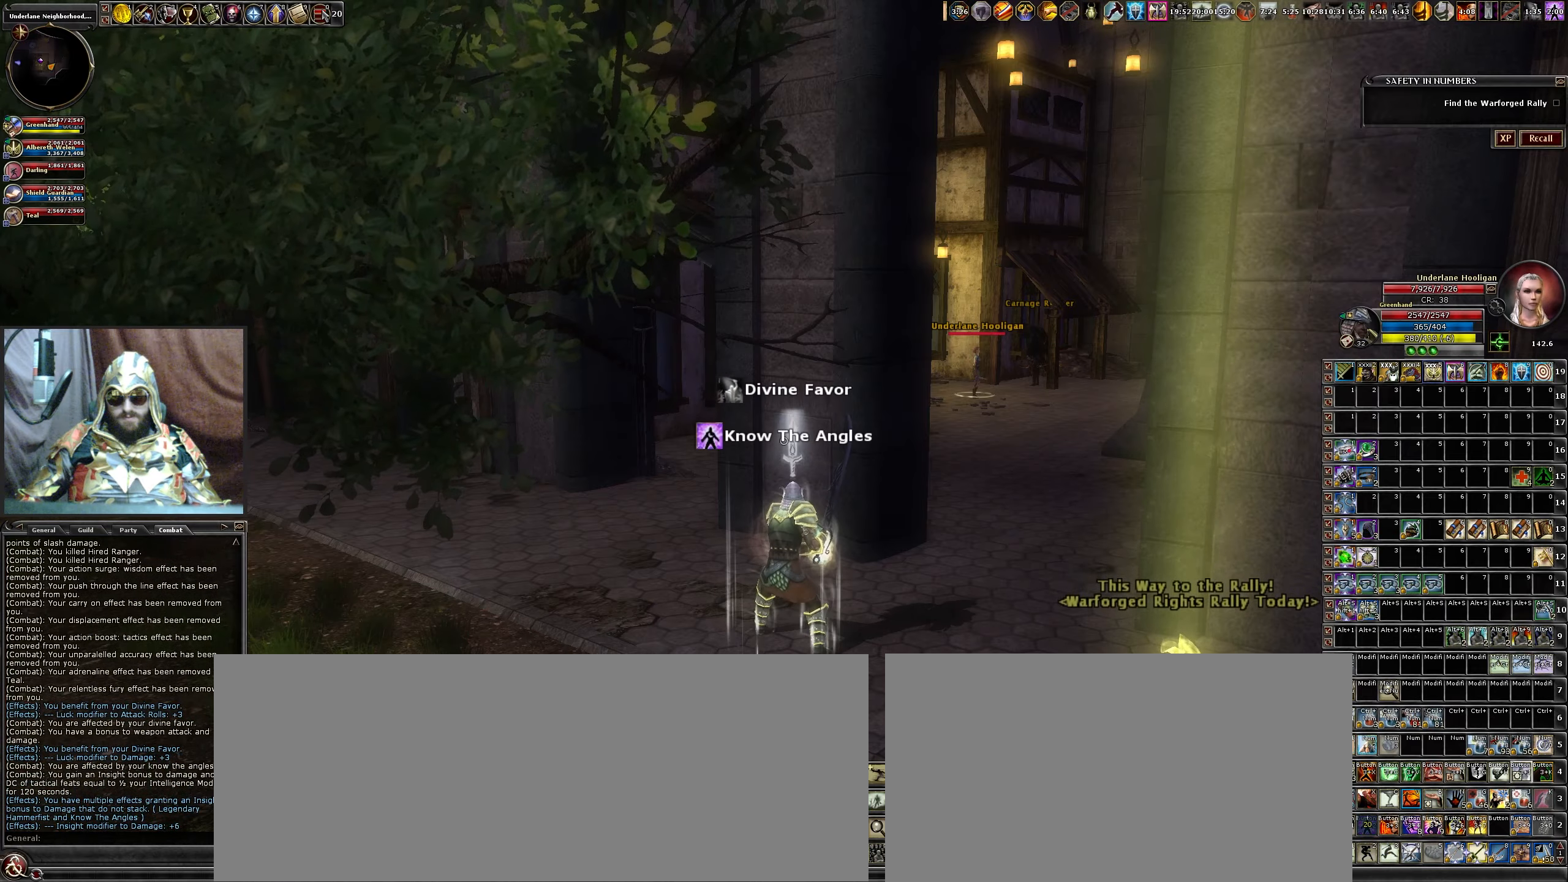
{"keys": [], "mouse": [], "events": []}
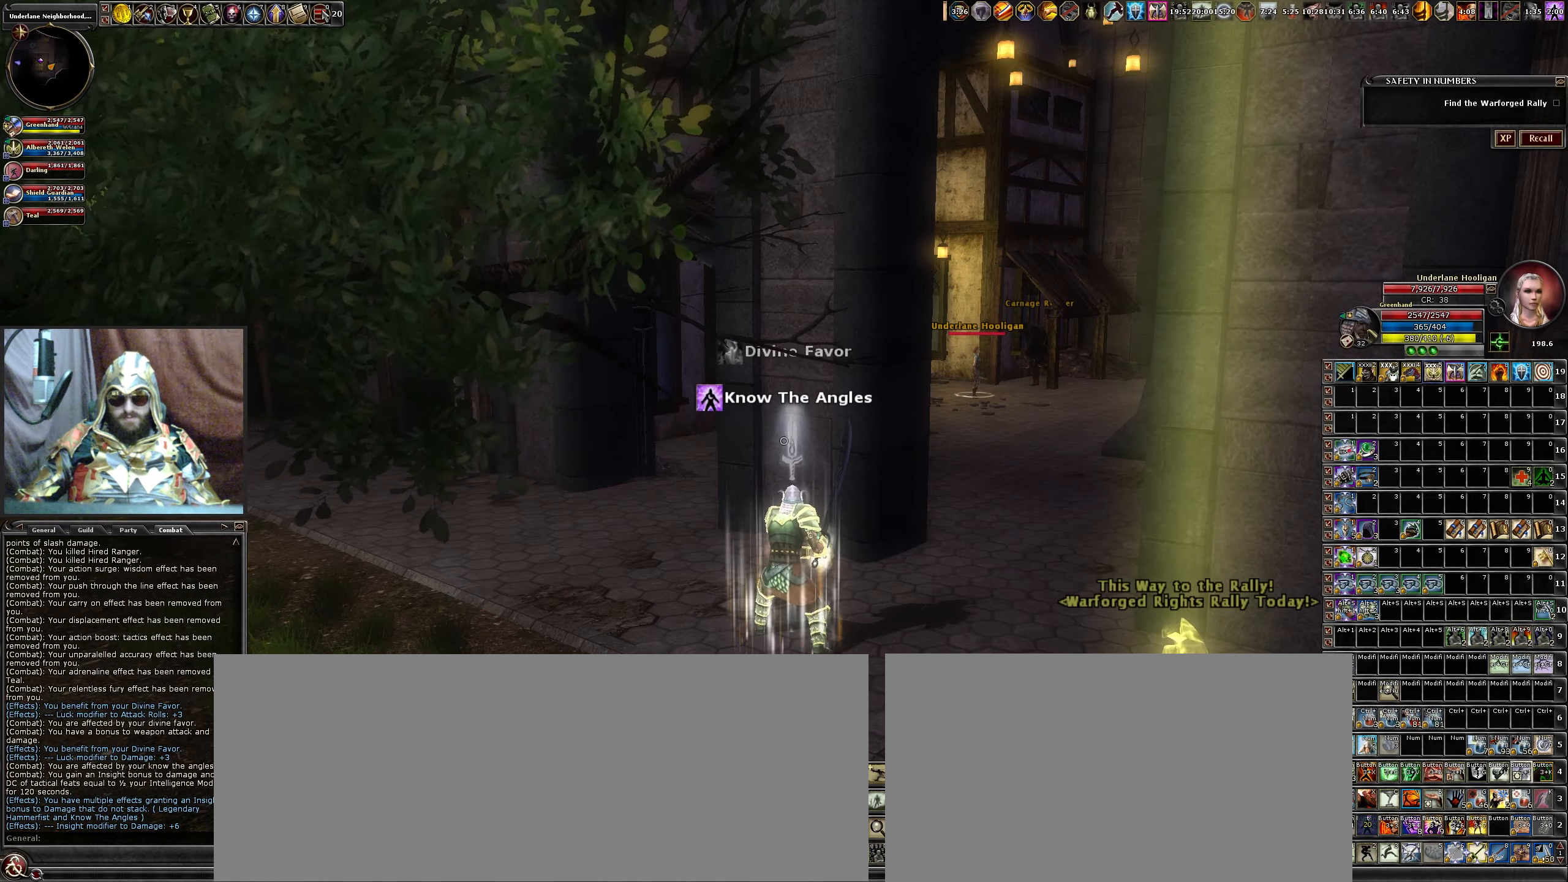
{"keys": ["d", "space", "w"], "mouse": [], "events": [[33, "d", "down"], [333, "w", "down"], [500, "space", "down"]]}
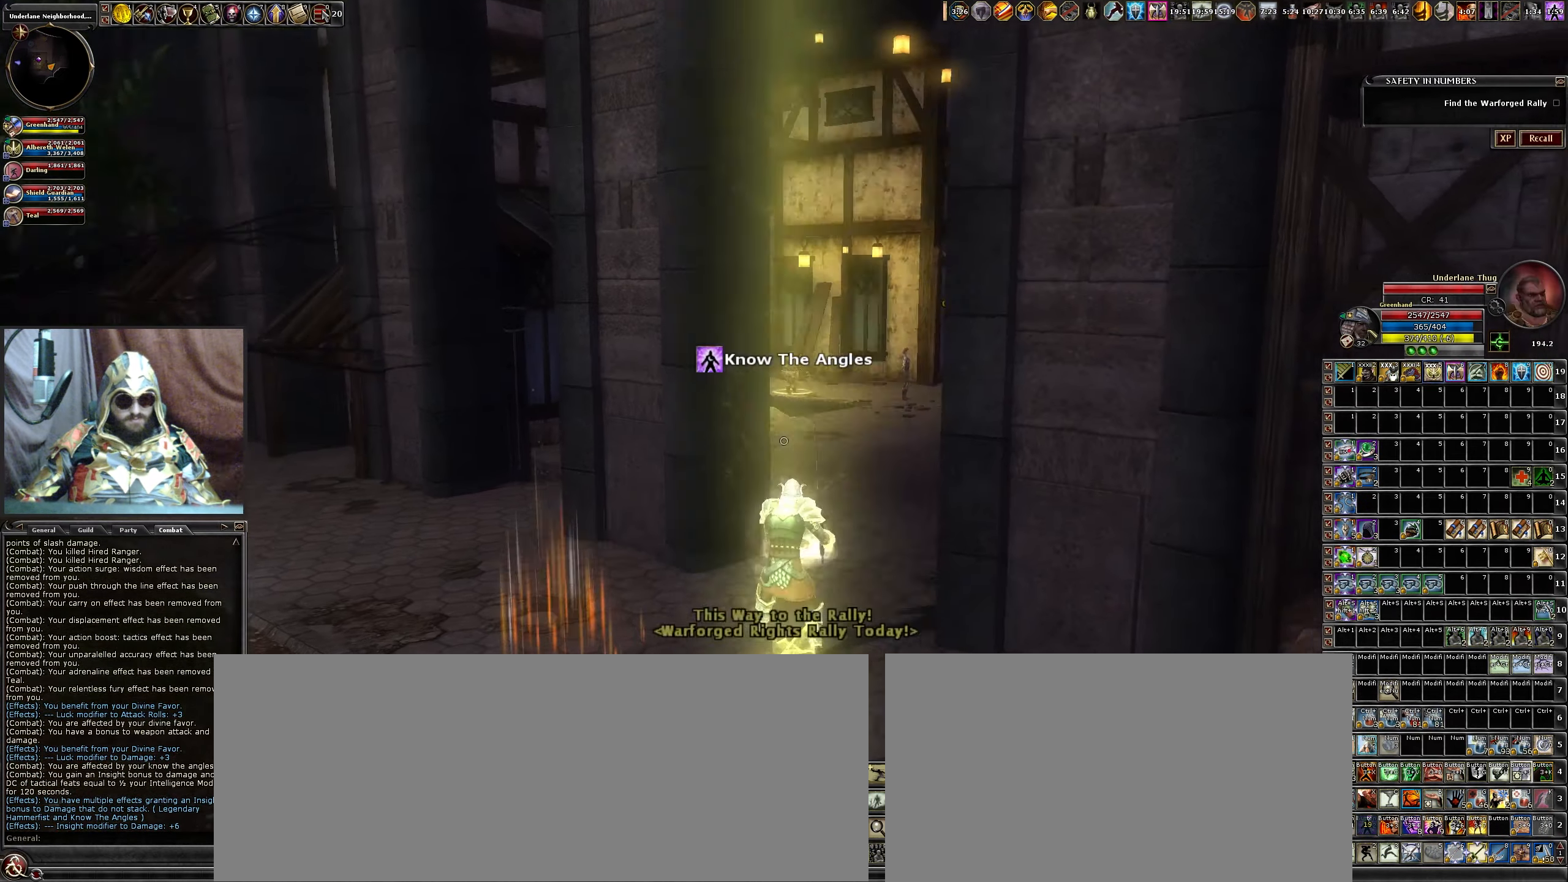
{"keys": ["w"], "mouse": [], "events": [[150, "d", "up"], [200, "space", "up"]]}
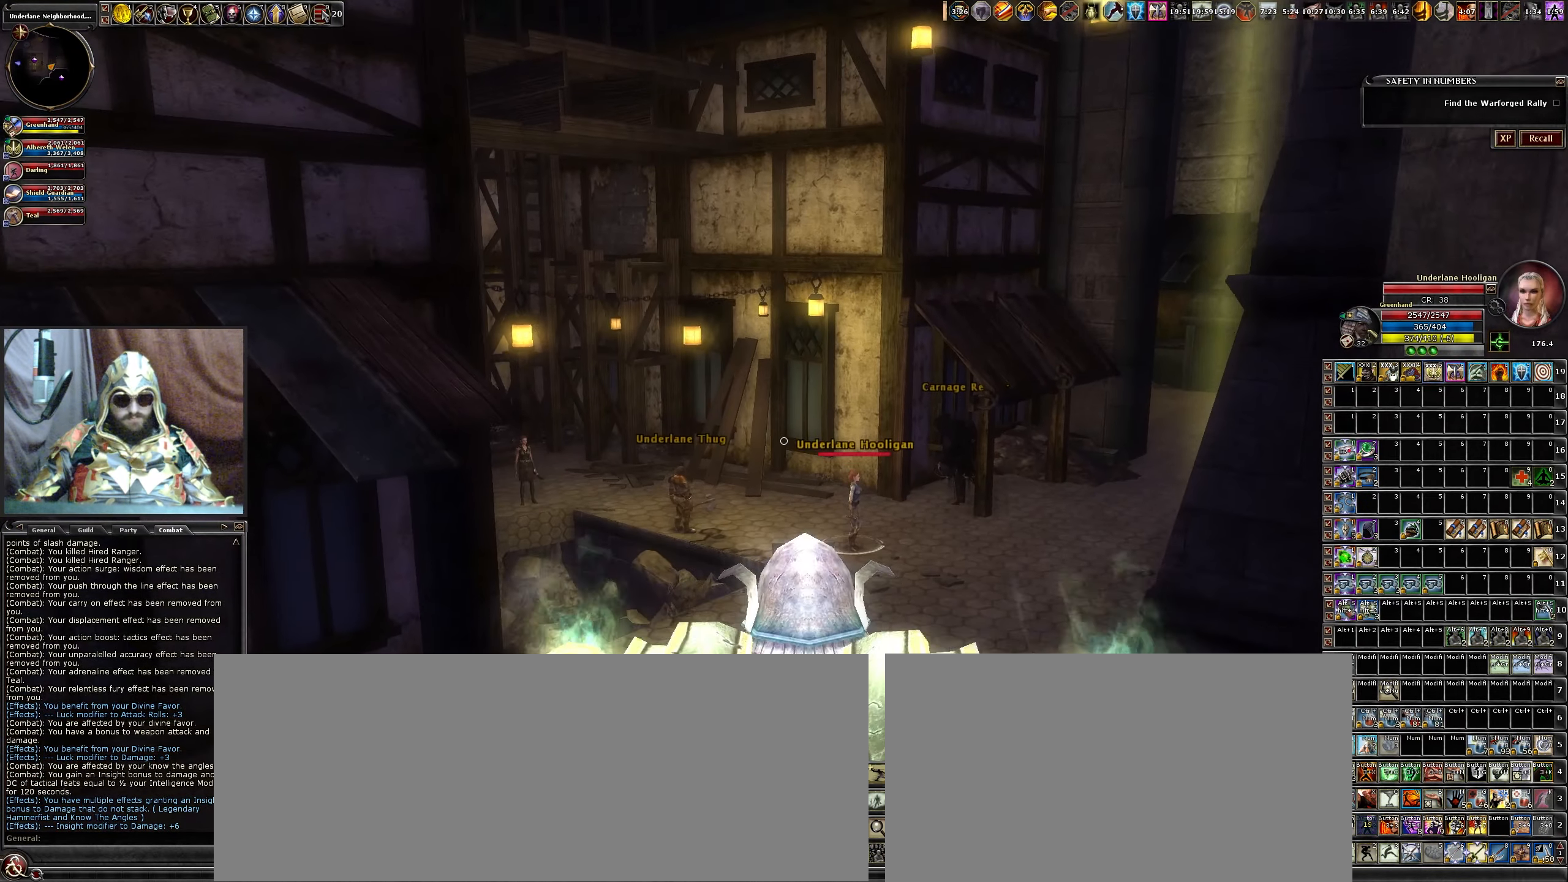
{"keys": ["w"], "mouse": [], "events": [[116, "6", "down"], [200, "6", "up"]]}
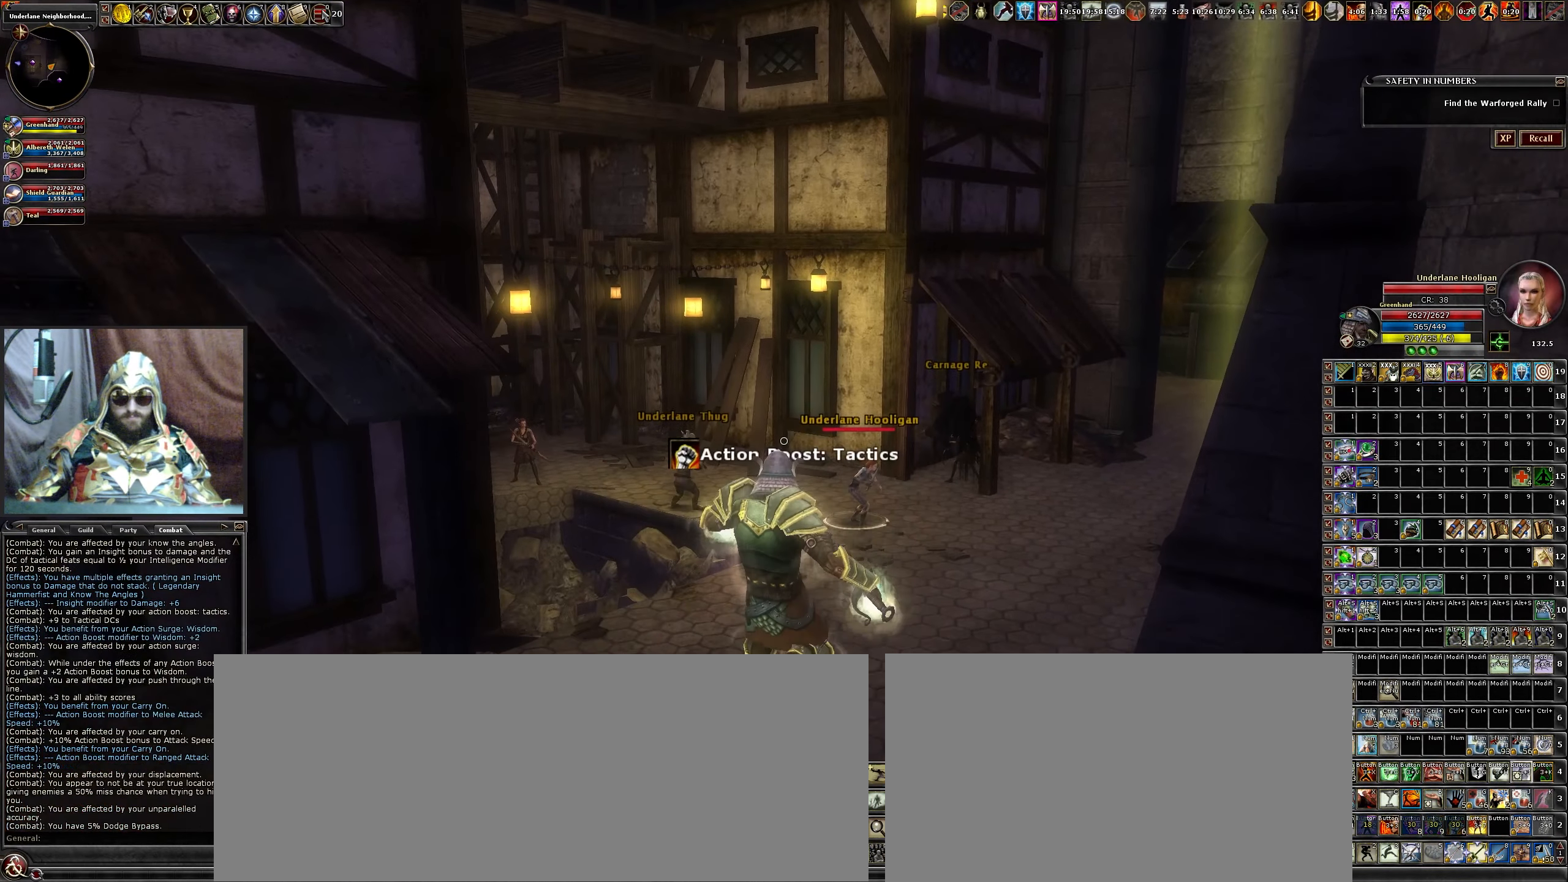
{"keys": ["w"], "mouse": ["left"], "events": [[183, "d", "down"], [183, "mouse_left", "down"], [316, "d", "up"]]}
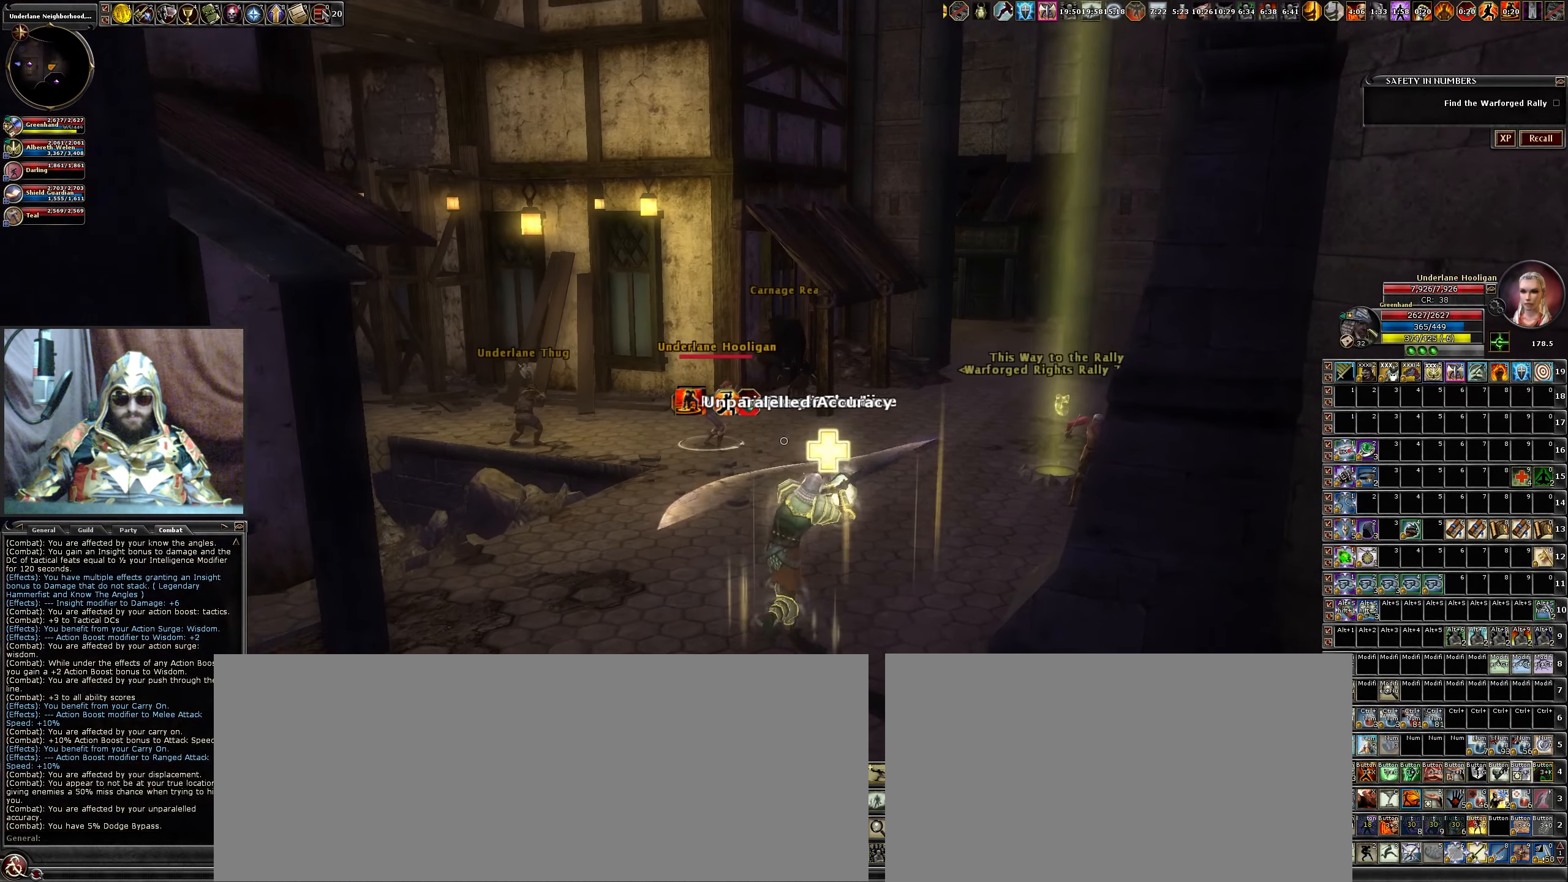
{"keys": ["w"], "mouse": ["left"], "events": []}
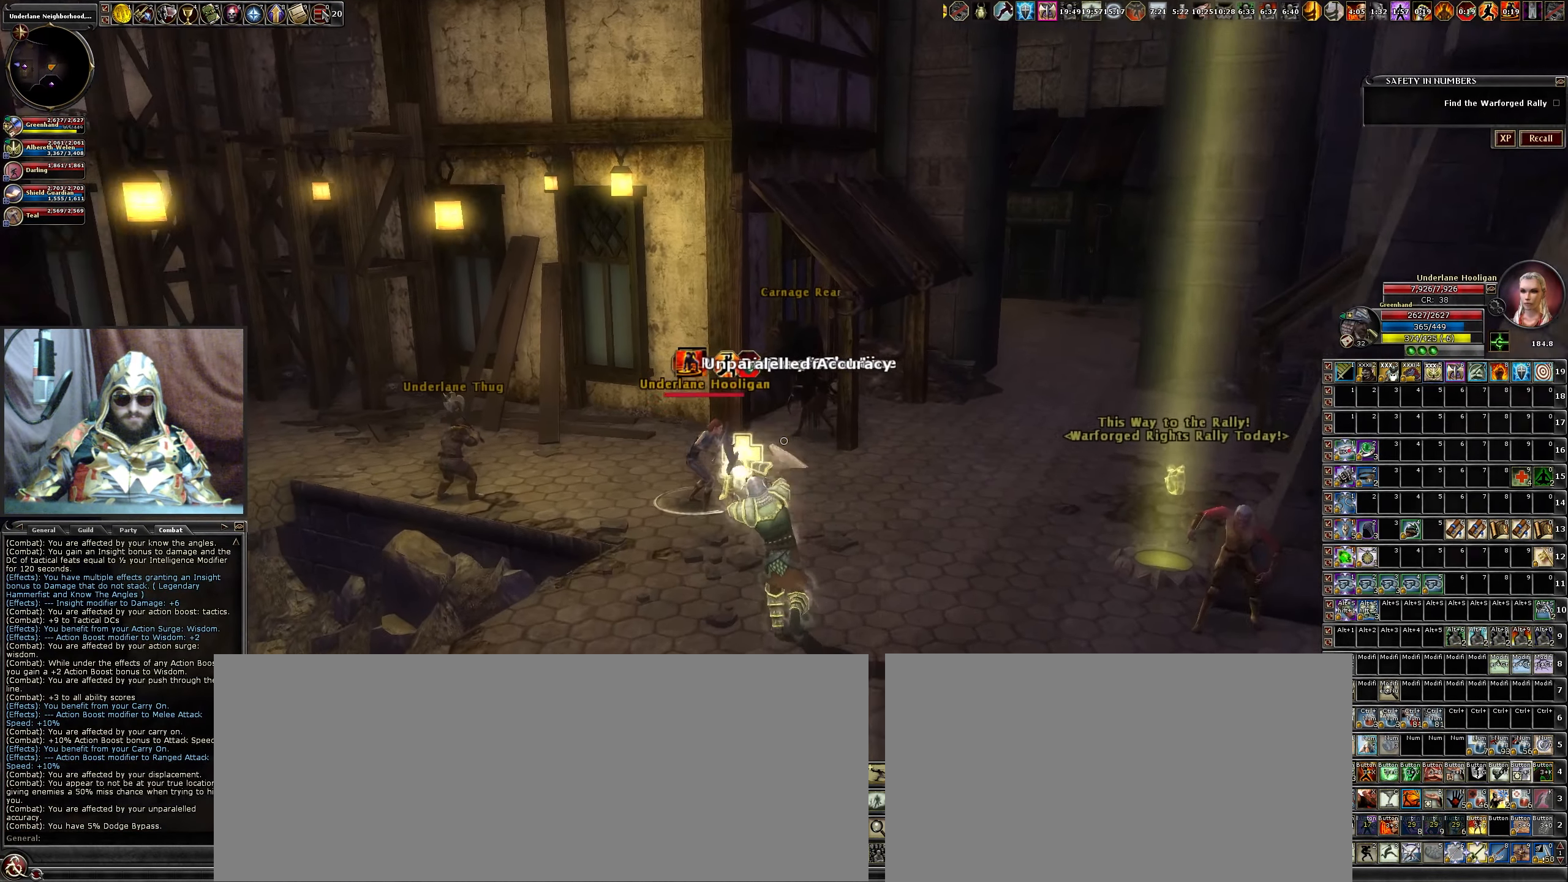
{"keys": [], "mouse": ["left"], "events": [[116, "d", "down"], [400, "d", "up"], [500, "w", "up"]]}
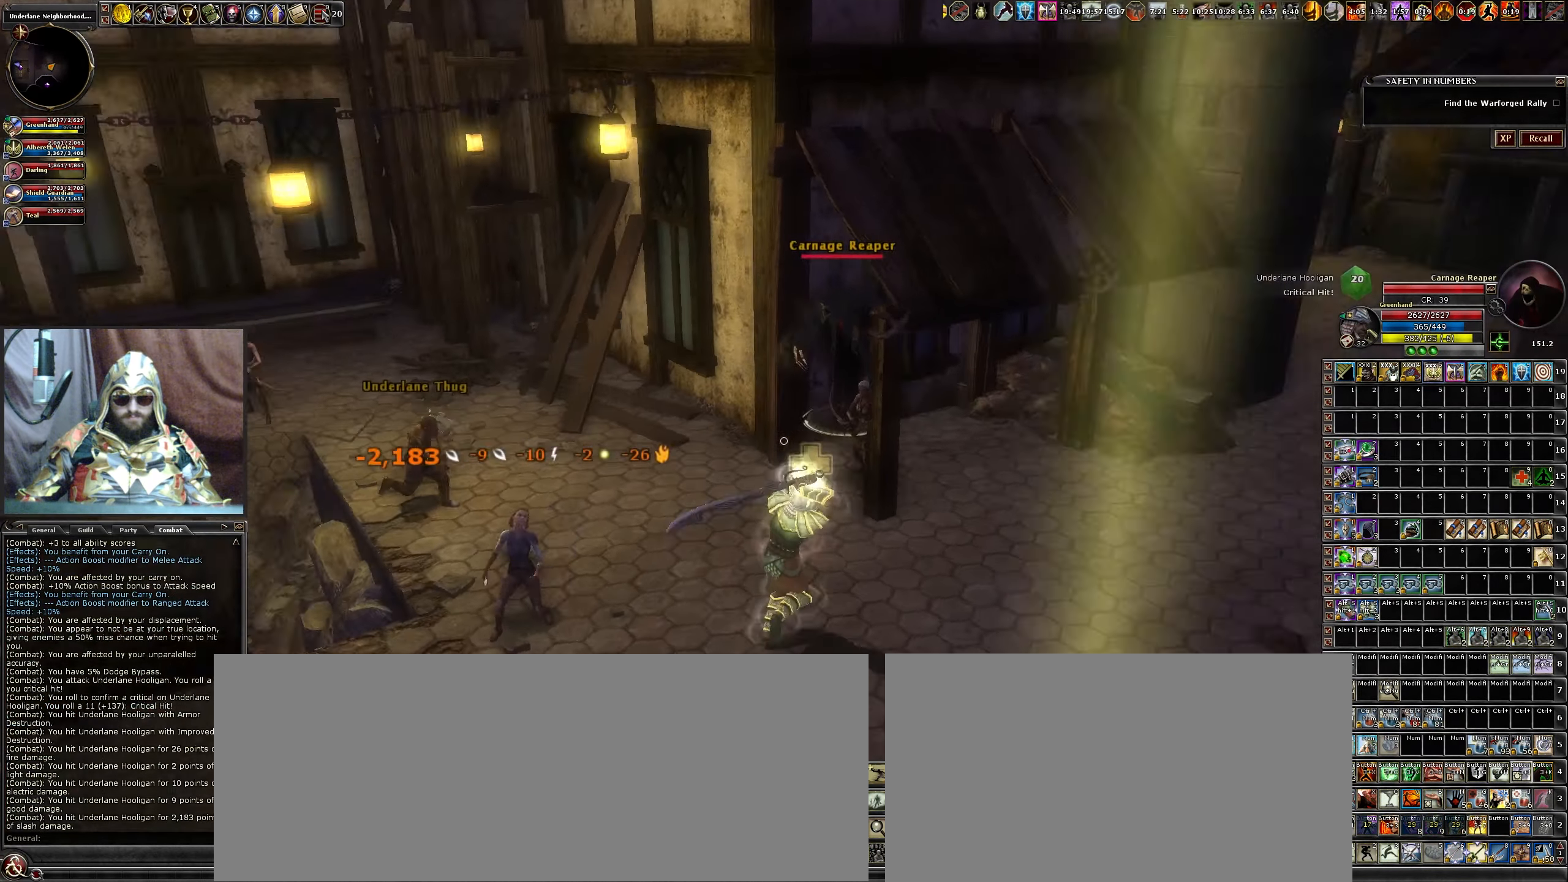
{"keys": ["d", "s"], "mouse": ["left"], "events": [[466, "d", "down"], [466, "s", "down"]]}
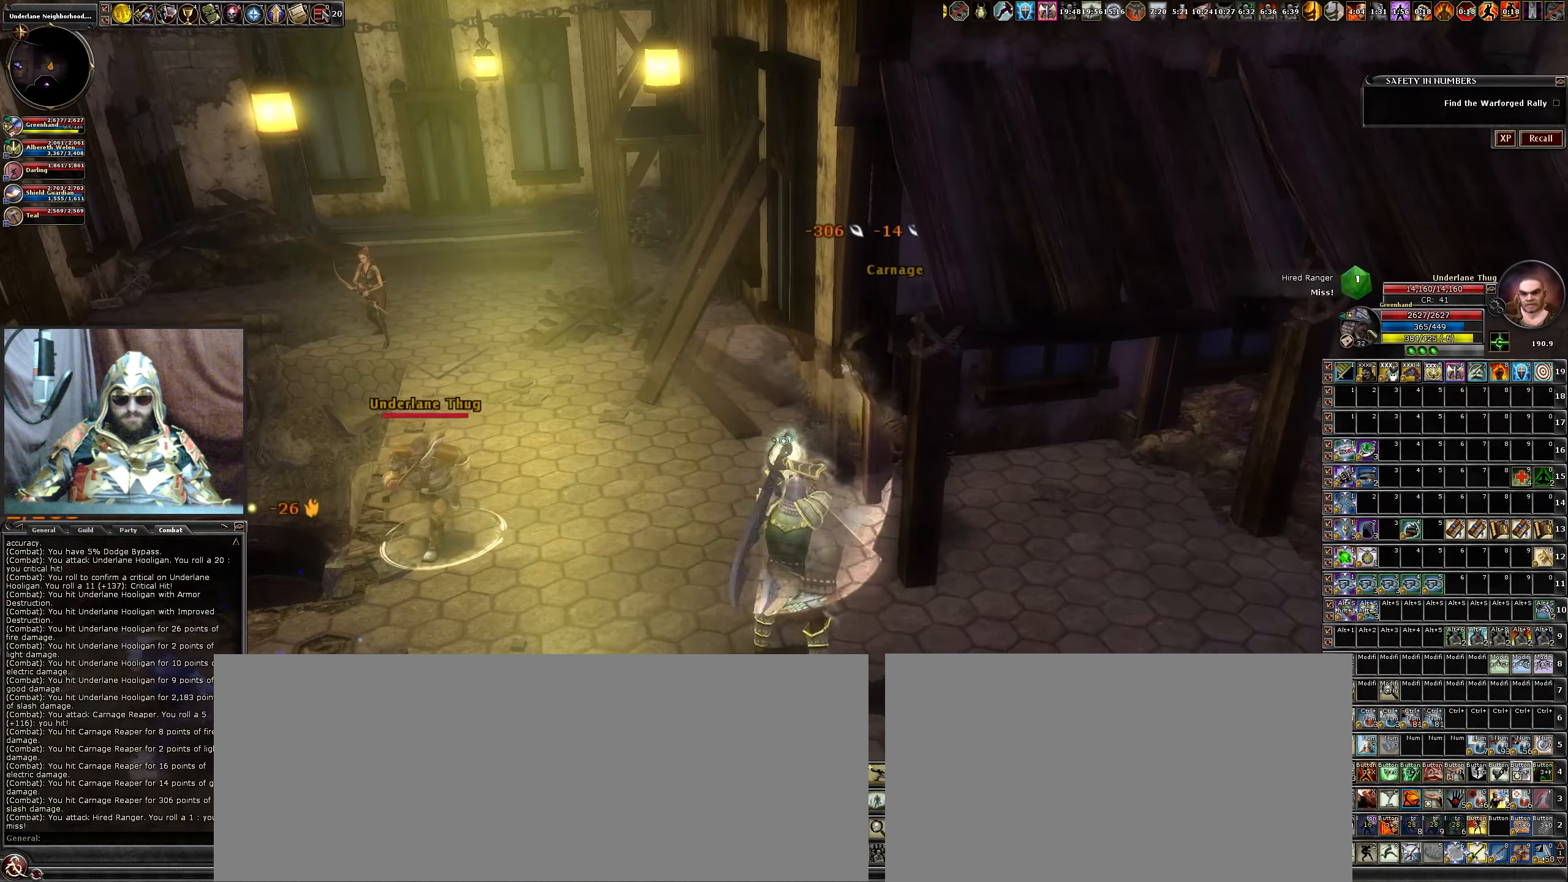
{"keys": ["d"], "mouse": ["left"], "events": [[283, "s", "up"]]}
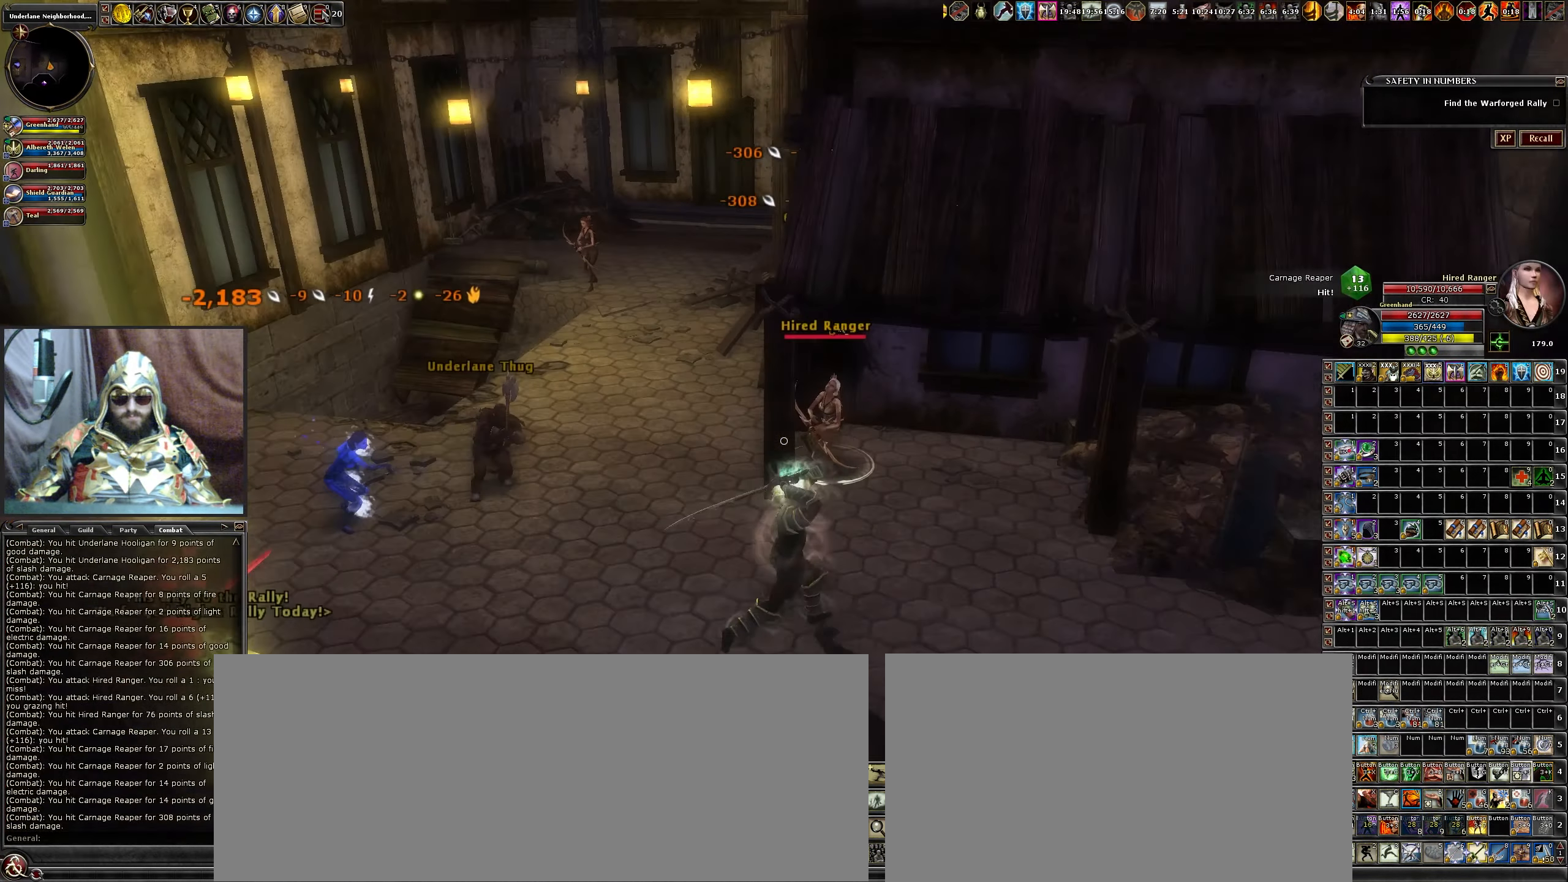
{"keys": [], "mouse": ["left"], "events": [[16, "d", "up"]]}
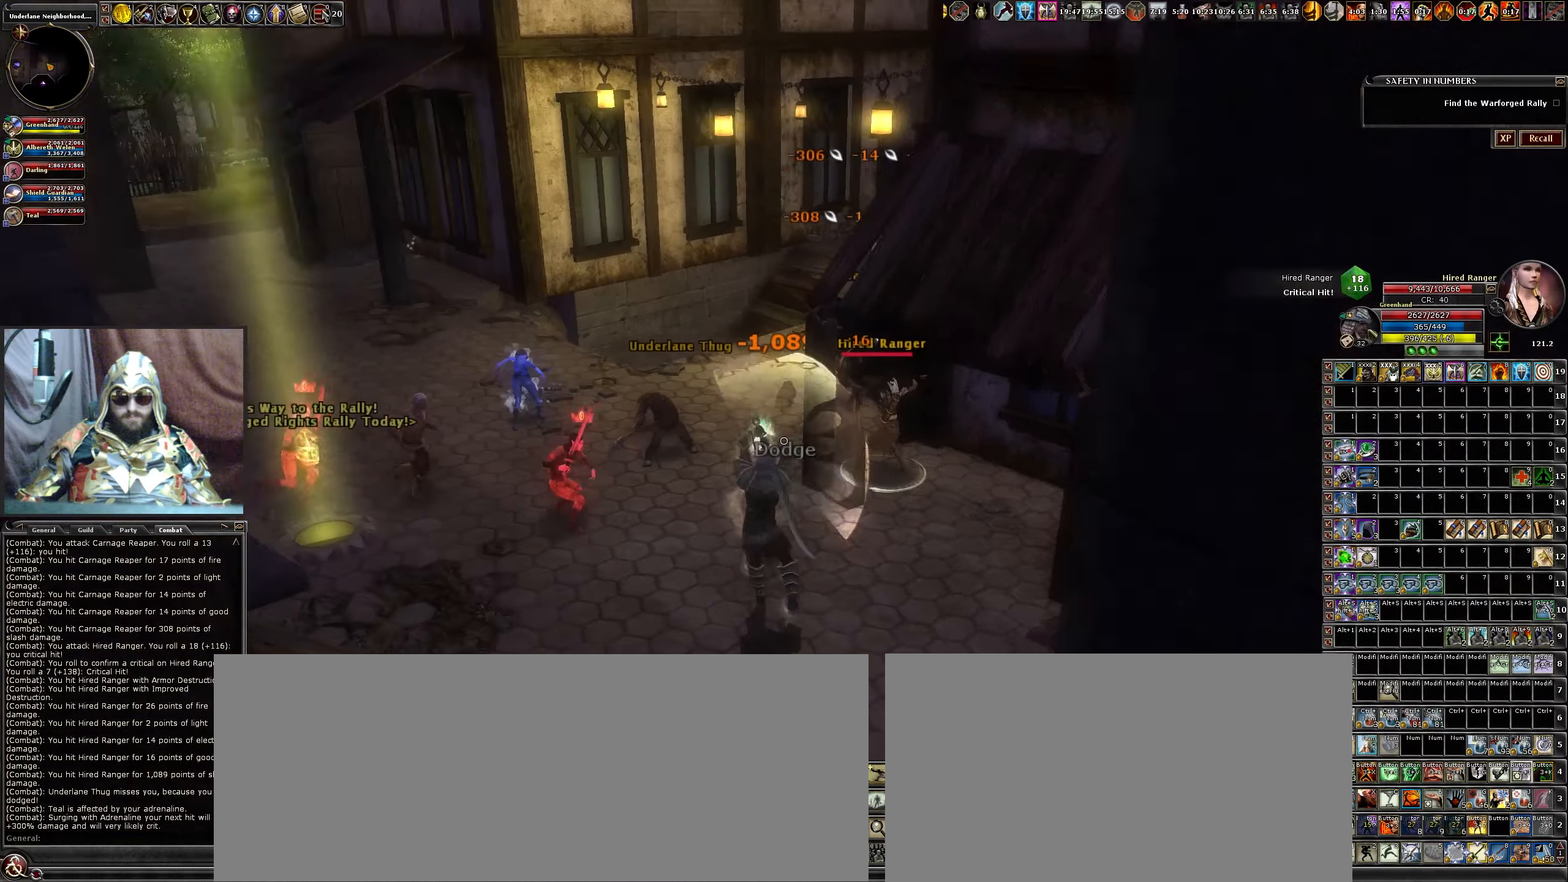
{"keys": ["s"], "mouse": ["left"], "events": [[317, "a", "down"], [317, "s", "down"], [467, "a", "up"]]}
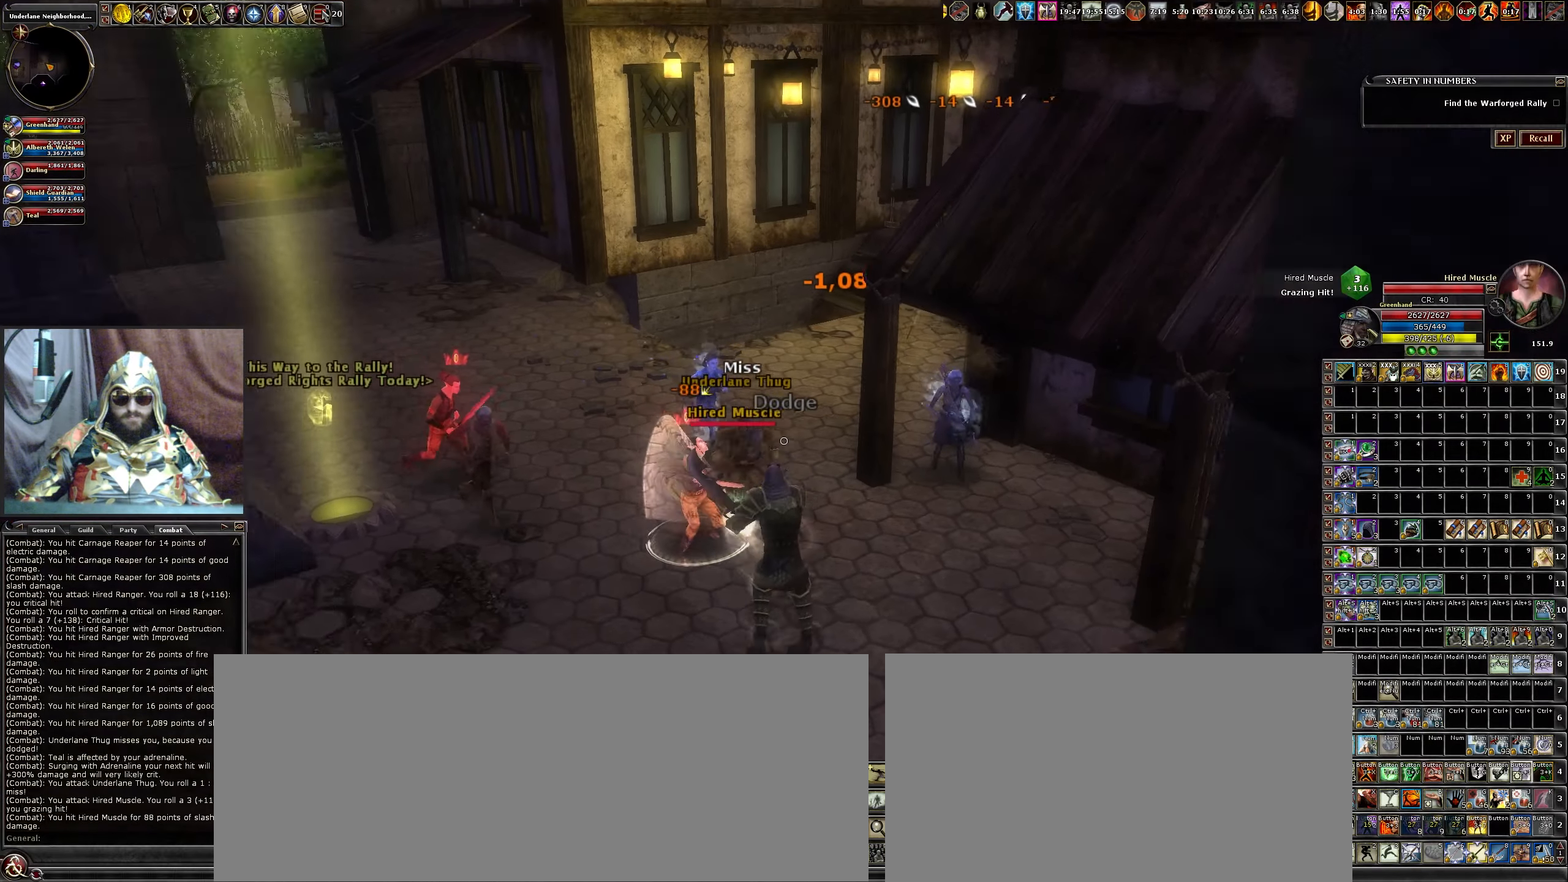
{"keys": [], "mouse": ["left"], "events": [[17, "s", "up"]]}
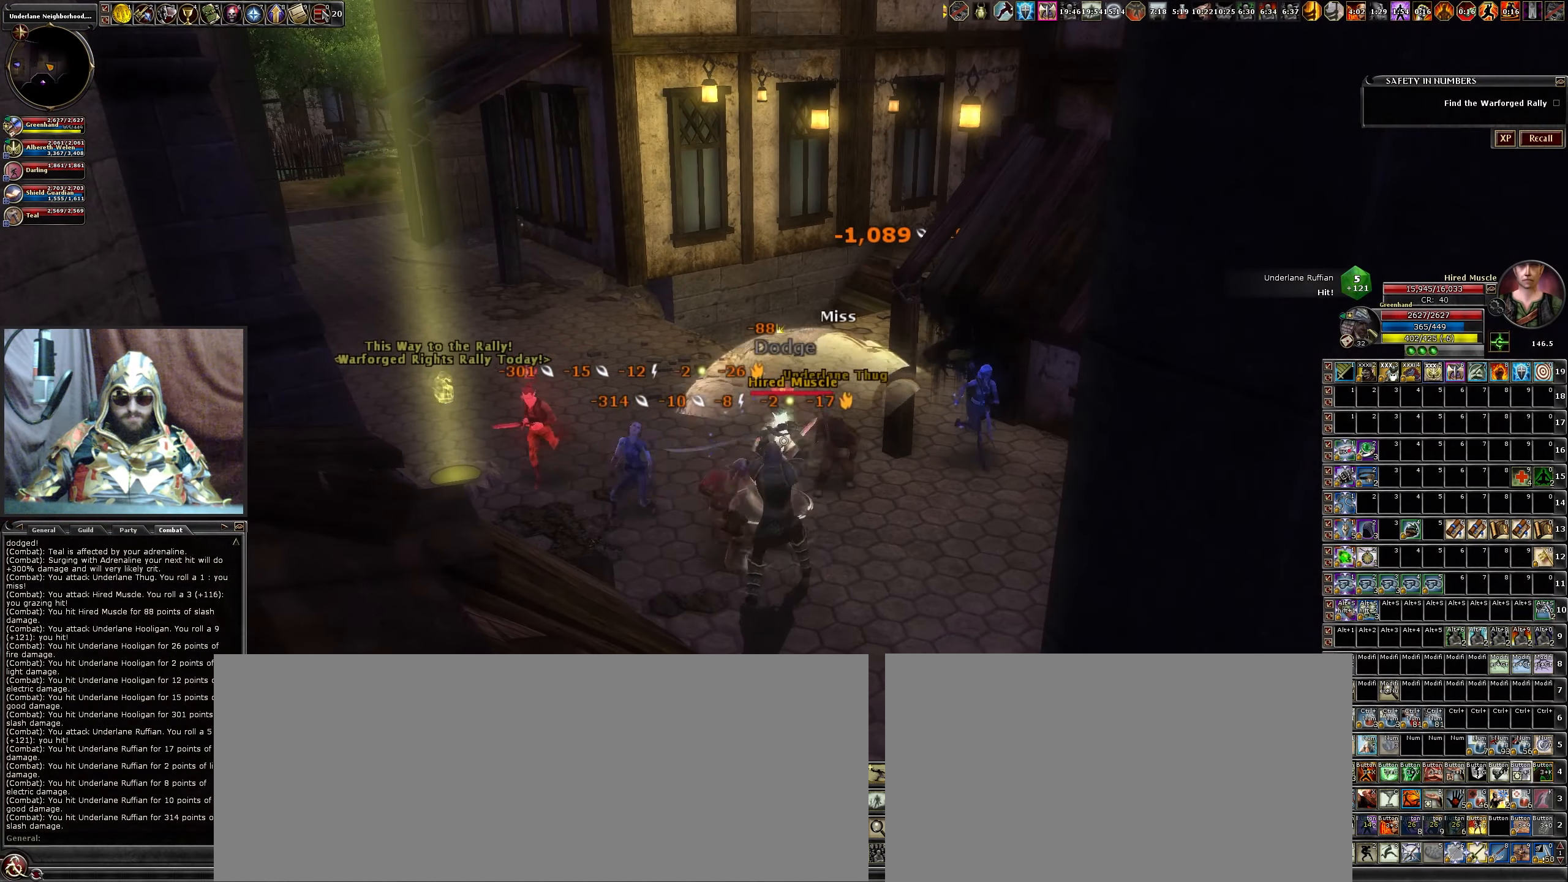
{"keys": [], "mouse": ["left"], "events": []}
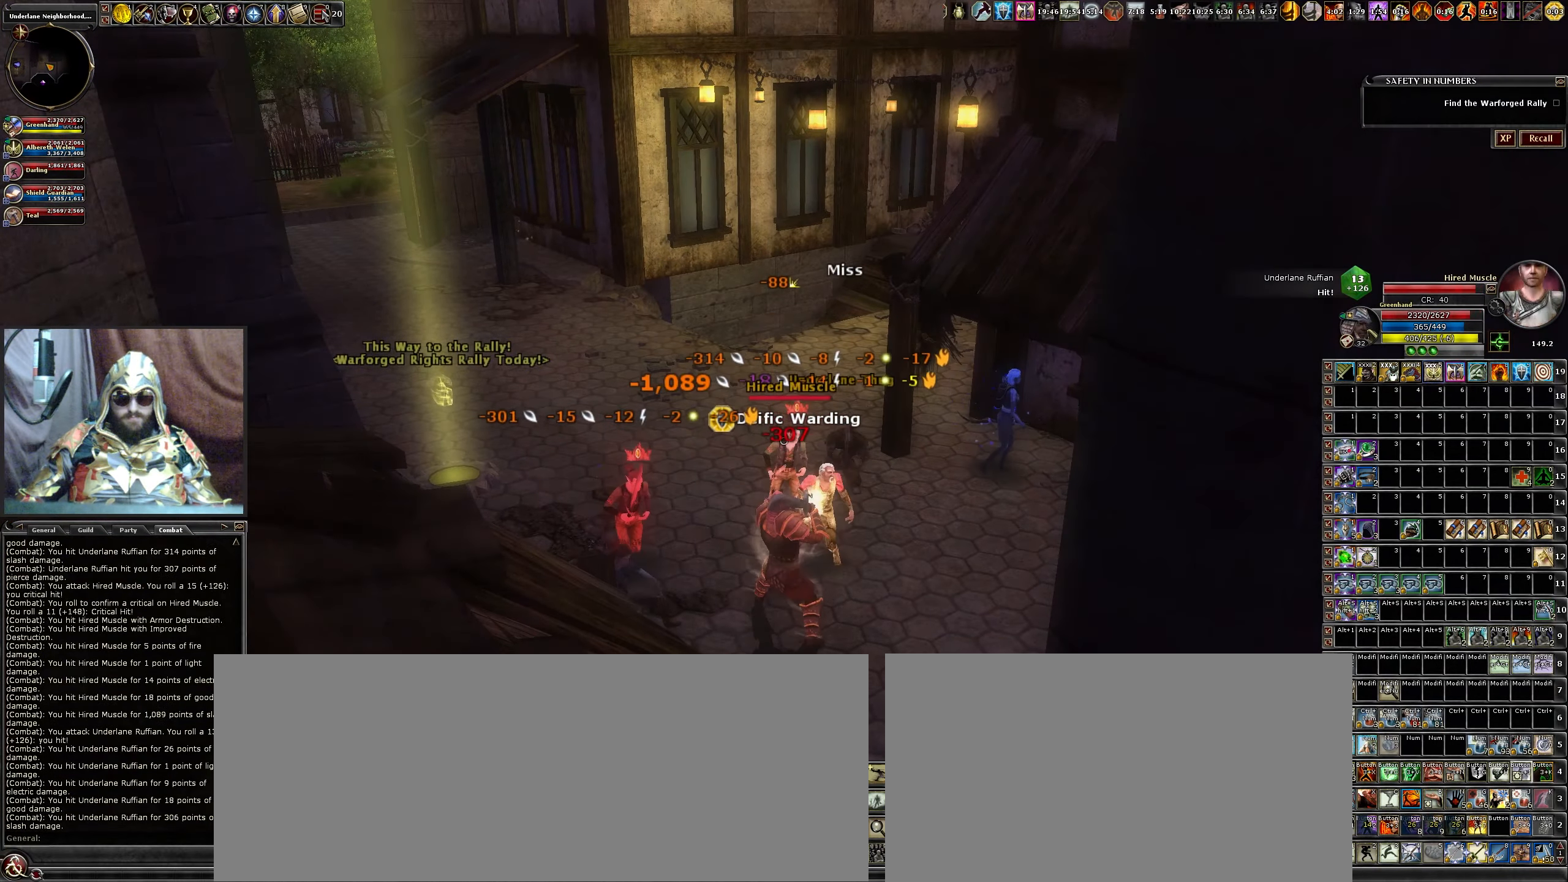
{"keys": ["d", "s"], "mouse": ["left"], "events": [[50, "3", "down"], [167, "3", "up"], [417, "s", "down"], [450, "d", "down"]]}
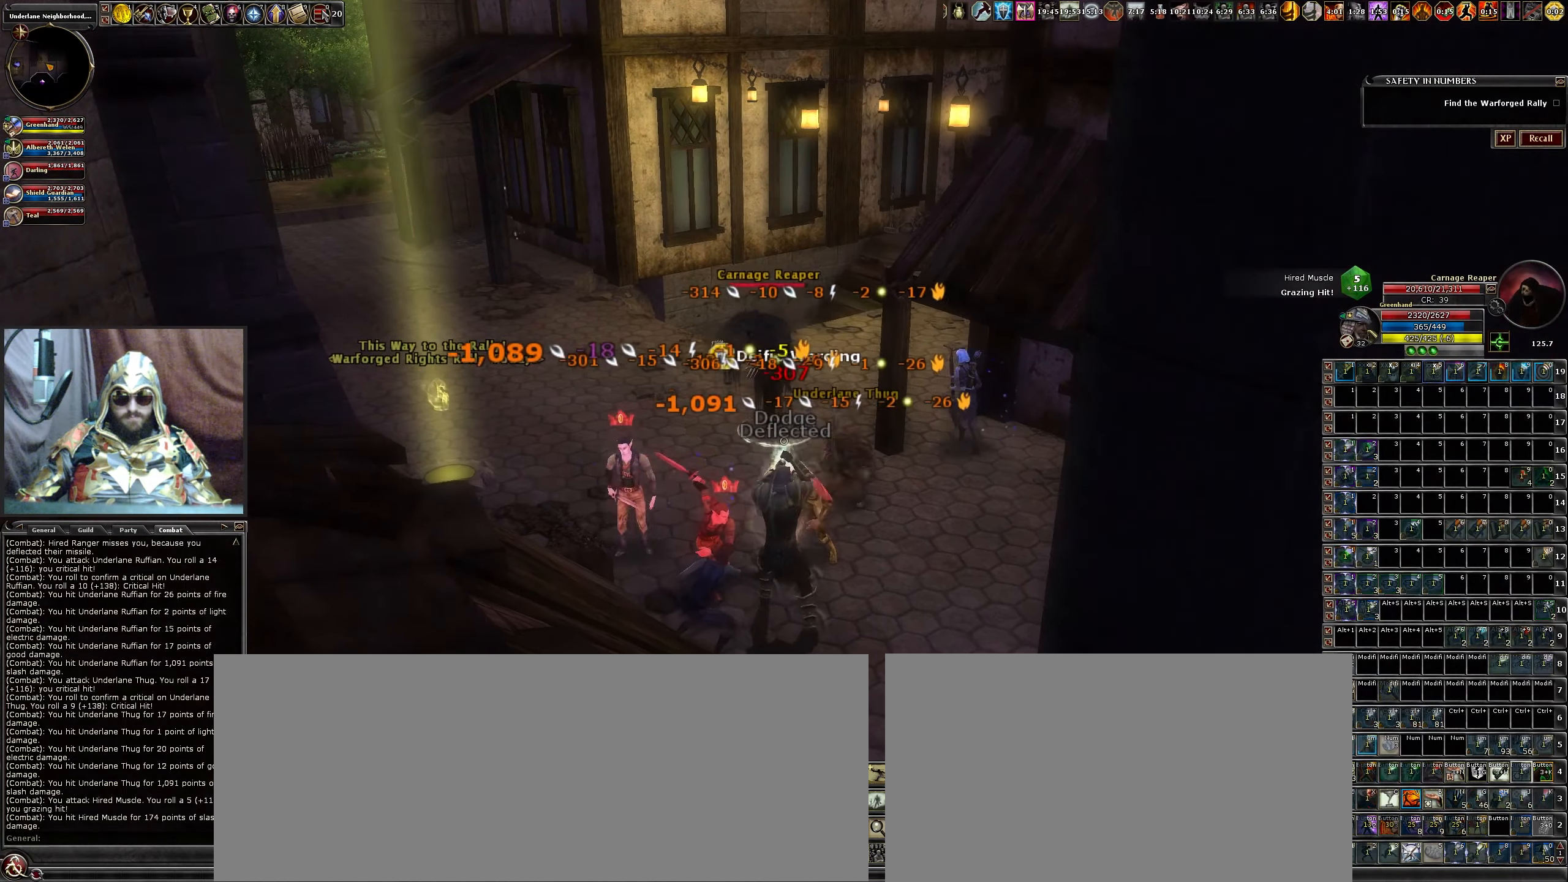
{"keys": [], "mouse": ["left"], "events": [[433, "s", "up"], [483, "d", "up"]]}